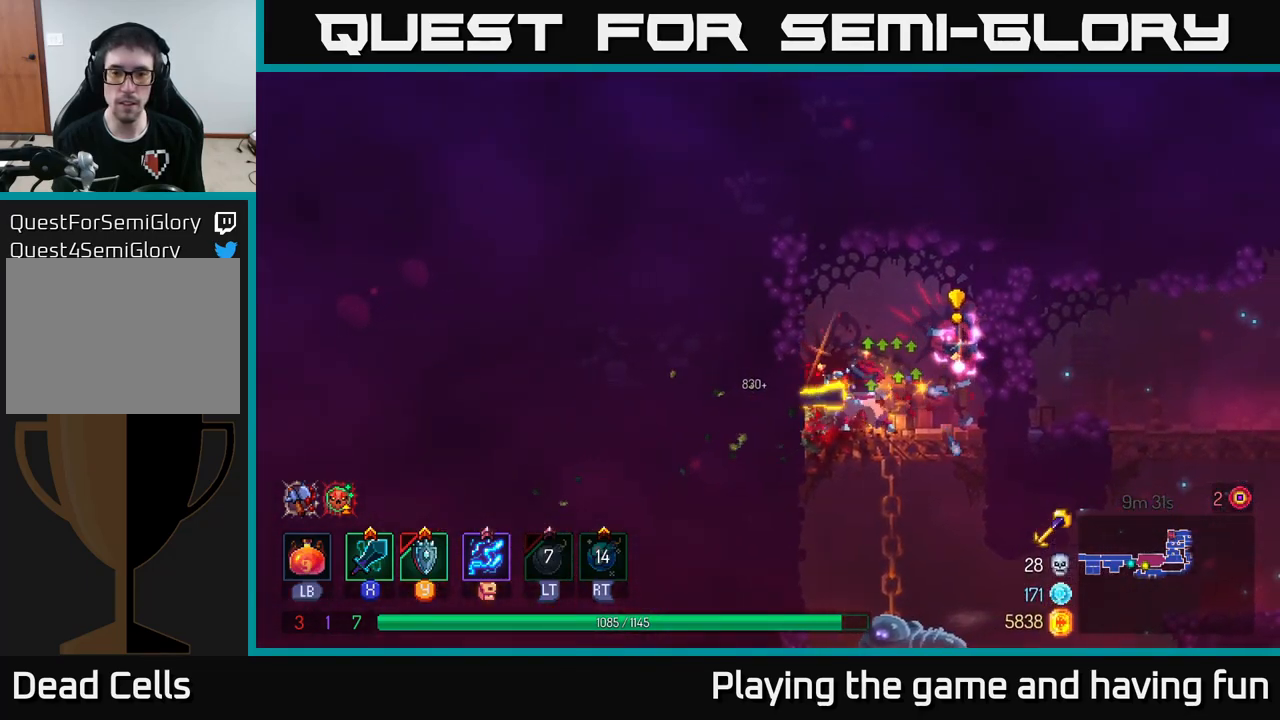
Gameplay with a controller (Xbox layout); each line is a JSON object with the inputs held at the frame after it. "events" lists button and stick changes between this image and that frame as [ms after this image, input, new state], when the widget could be followed in between.
{"buttons": [], "left_stick": "down", "right_stick": "center", "events": [[100, "left_stick", "center"], [500, "left_stick", "down"]]}
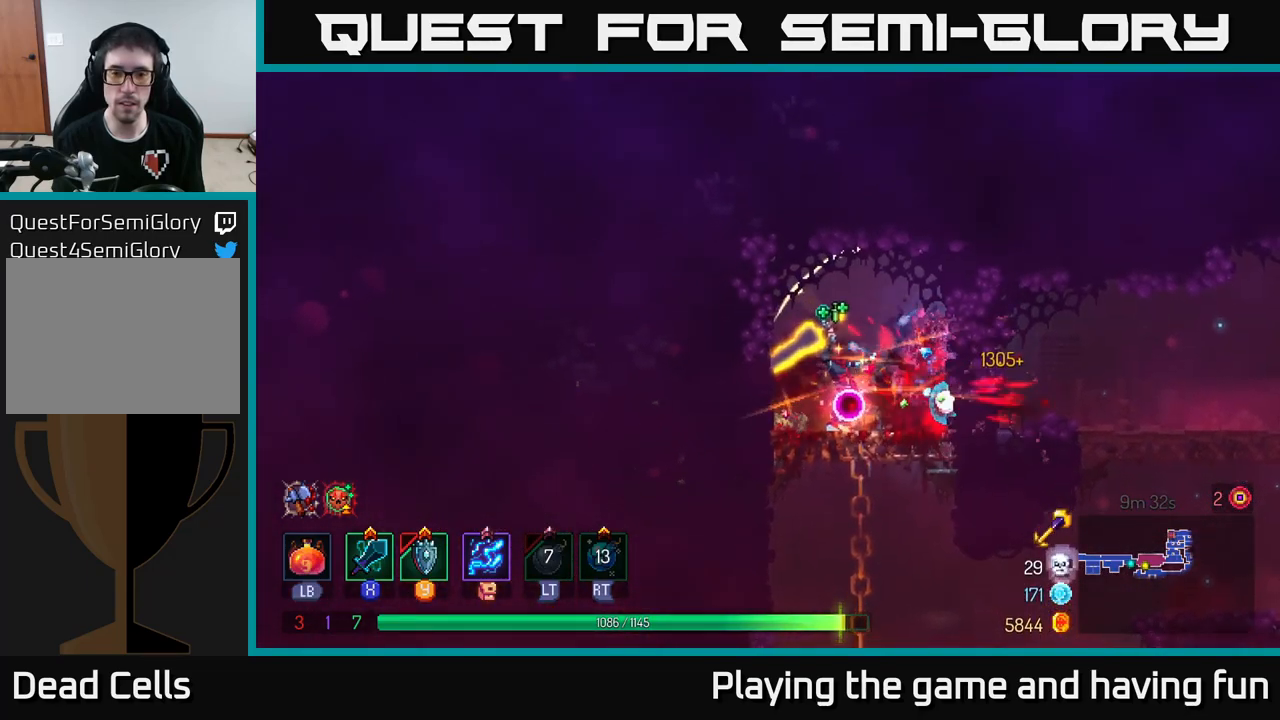
{"buttons": [], "left_stick": "down", "right_stick": "center", "events": [[50, "A", "down"], [150, "A", "up"], [200, "A", "down"], [250, "A", "up"], [317, "A", "down"], [383, "A", "up"]]}
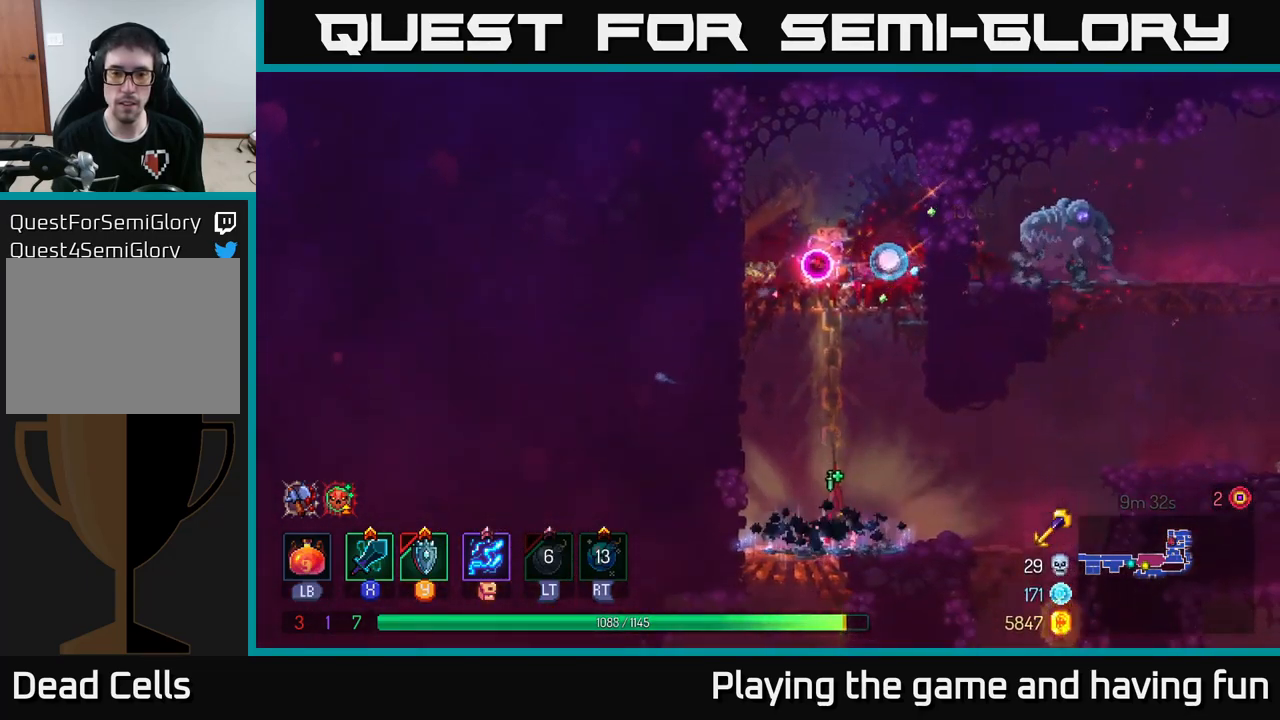
{"buttons": [], "left_stick": "right", "right_stick": "center", "events": [[67, "left_stick", "right"], [333, "B", "down"], [467, "B", "up"]]}
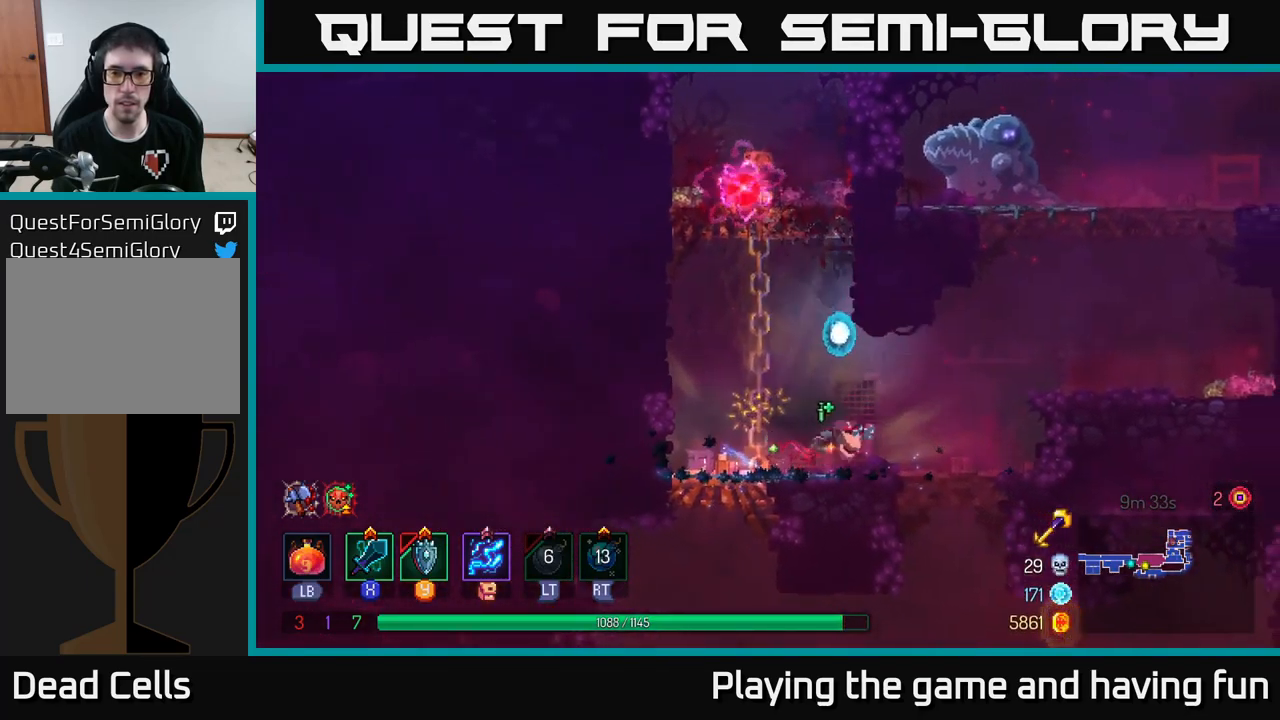
{"buttons": ["A"], "left_stick": "right", "right_stick": "center", "events": [[133, "A", "down"], [233, "A", "up"], [333, "A", "down"], [433, "A", "up"], [483, "A", "down"]]}
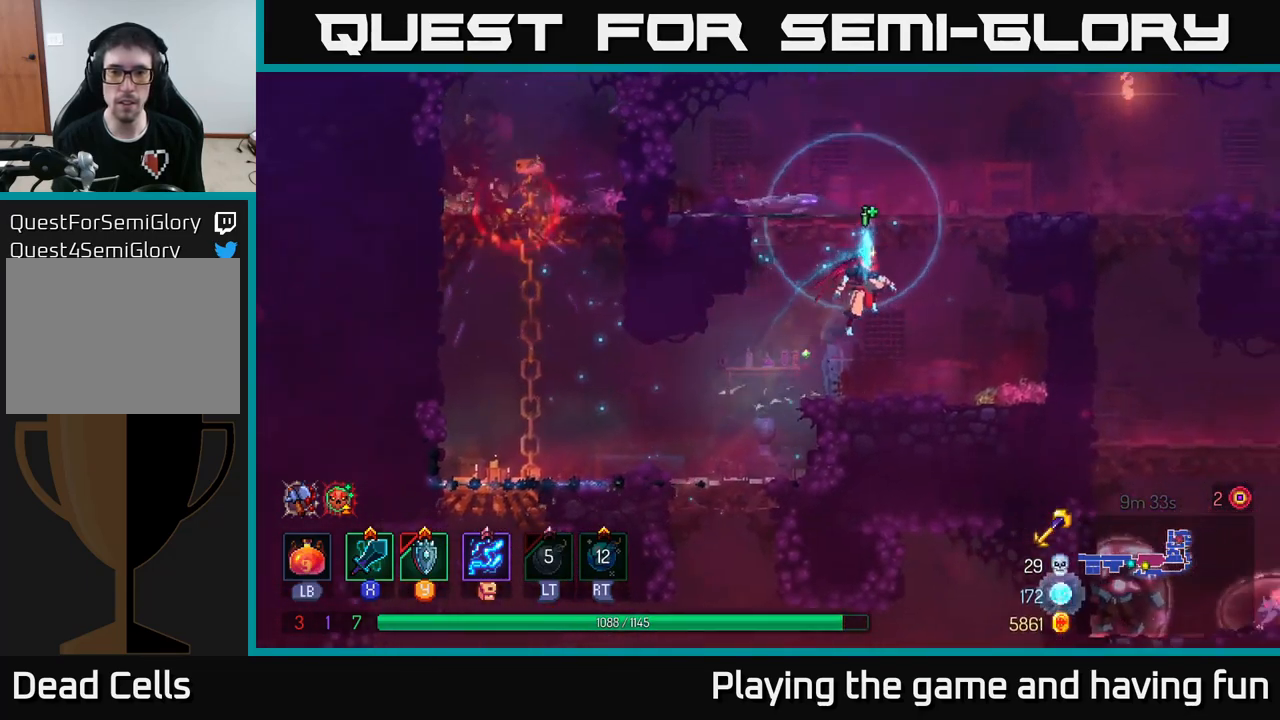
{"buttons": [], "left_stick": "left", "right_stick": "center", "events": [[83, "A", "up"], [350, "left_stick", "center"], [417, "left_stick", "left"]]}
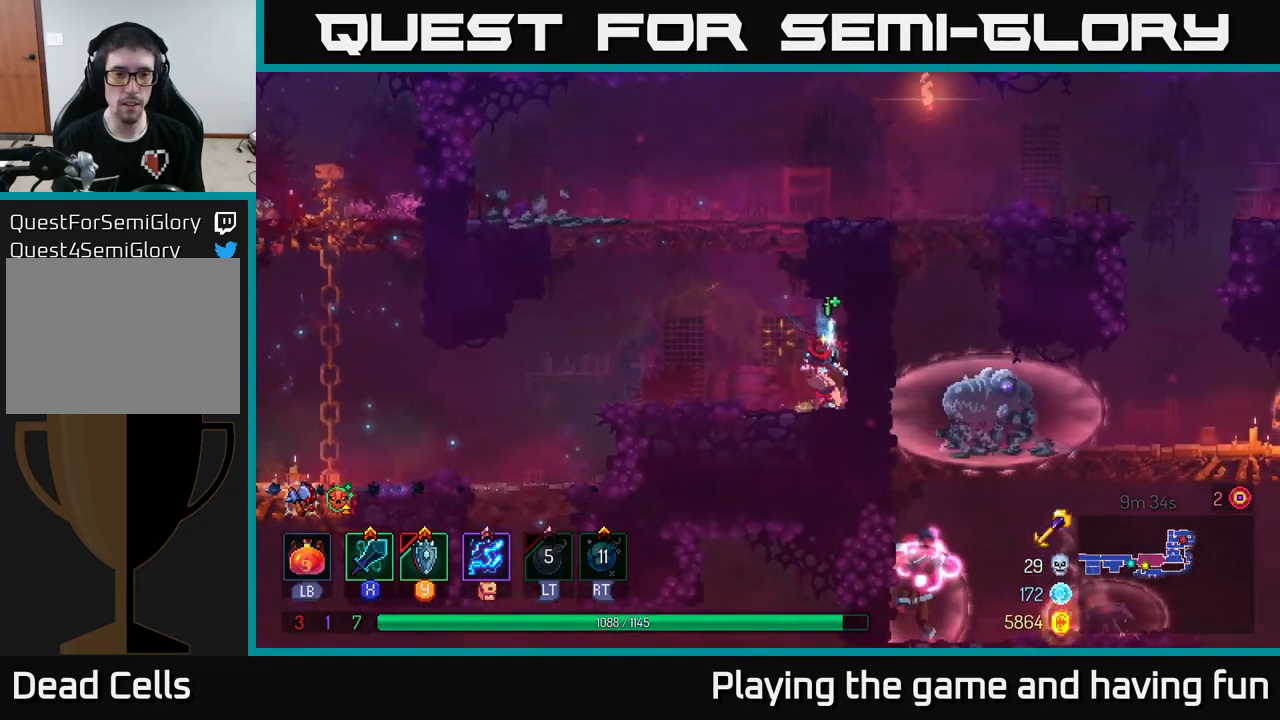
{"buttons": [], "left_stick": "right", "right_stick": "center", "events": [[167, "A", "down"], [234, "left_stick", "center"], [250, "A", "up"], [300, "A", "down"], [367, "left_stick", "right"], [450, "A", "up"]]}
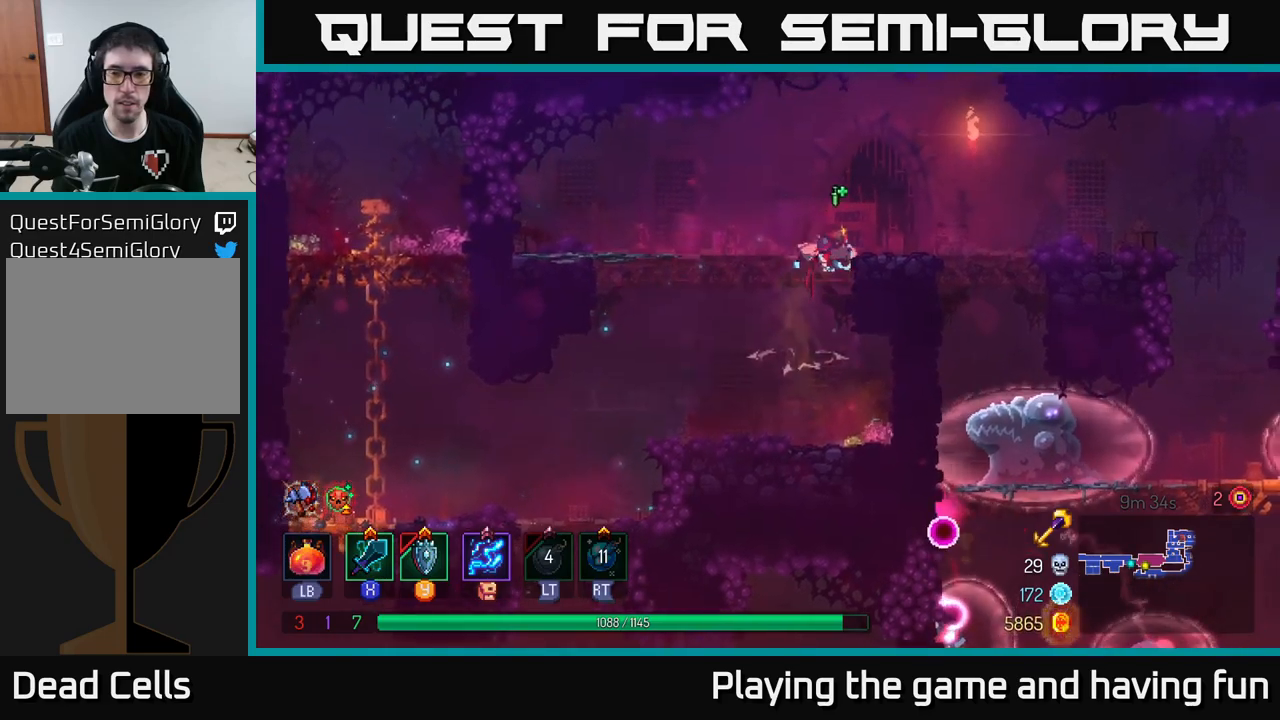
{"buttons": [], "left_stick": "right", "right_stick": "center", "events": []}
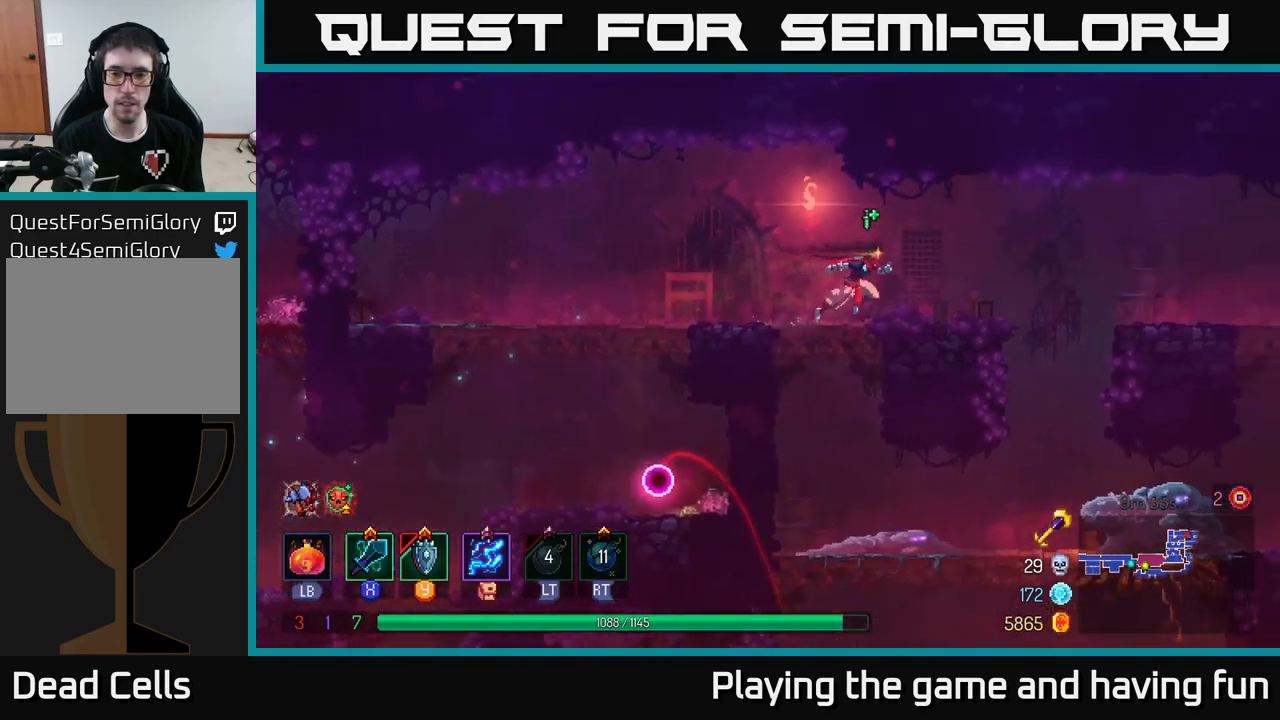
{"buttons": [], "left_stick": "down", "right_stick": "center", "events": [[384, "left_stick", "down"], [417, "A", "down"], [467, "A", "up"]]}
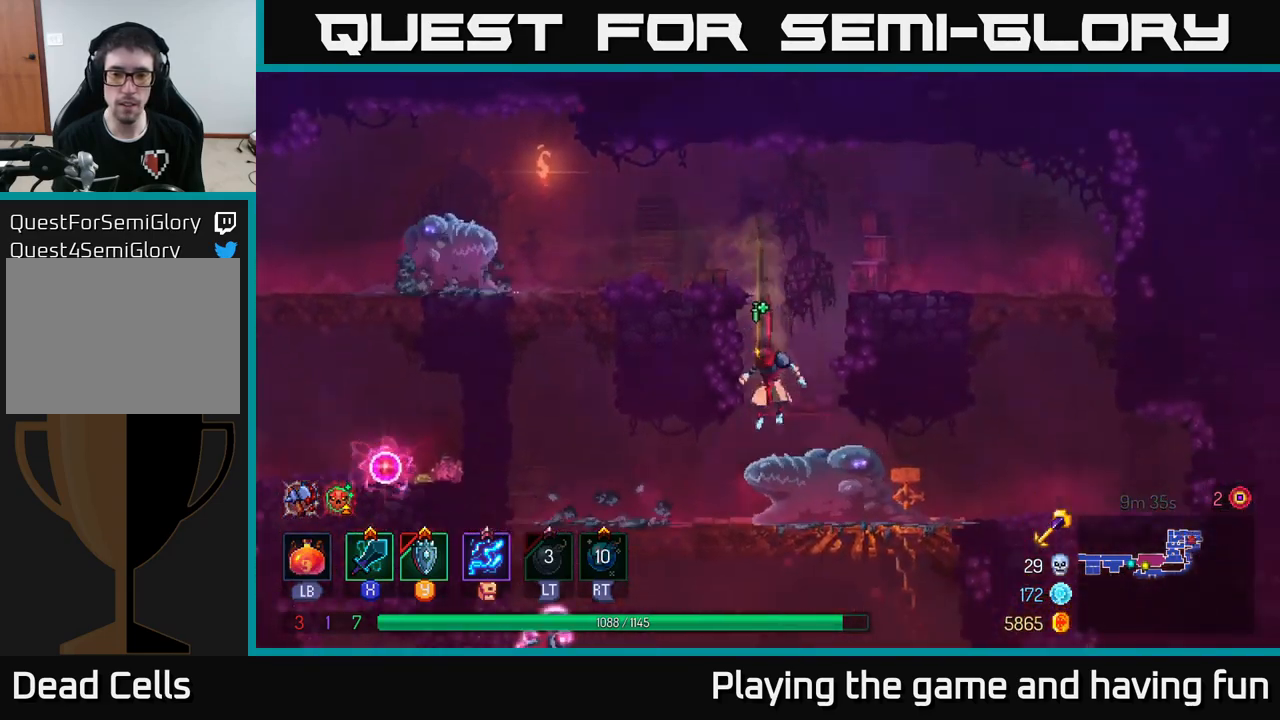
{"buttons": [], "left_stick": "right", "right_stick": "center", "events": [[17, "left_stick", "center"], [184, "left_stick", "right"], [367, "X", "down"], [484, "X", "up"]]}
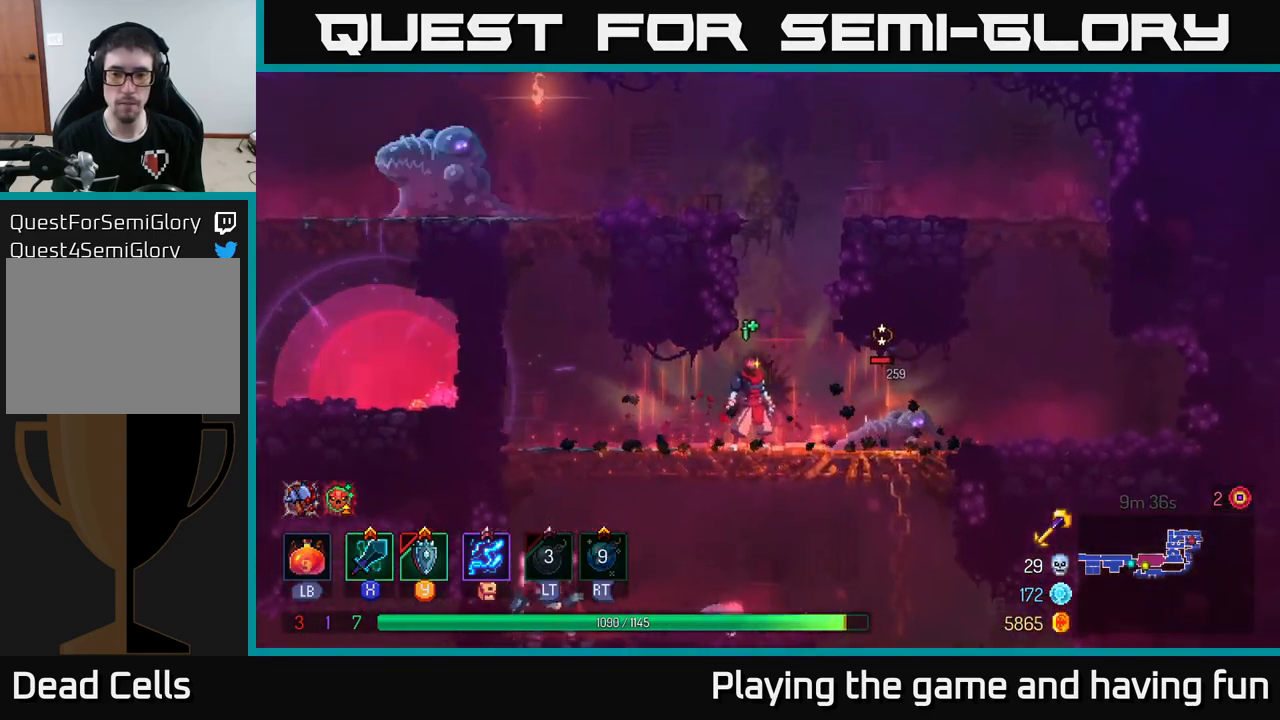
{"buttons": [], "left_stick": "center", "right_stick": "center", "events": [[367, "left_stick", "center"]]}
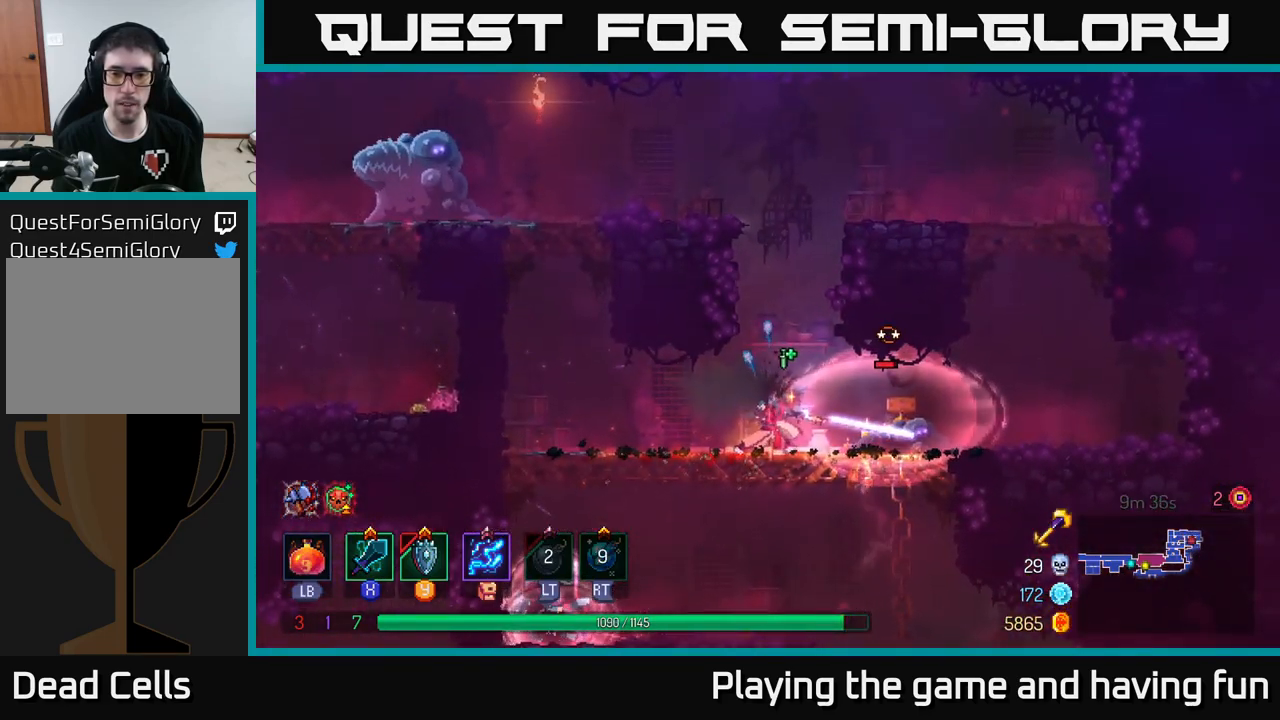
{"buttons": [], "left_stick": "right", "right_stick": "center", "events": [[17, "left_stick", "down"], [100, "A", "down"], [167, "A", "up"], [217, "A", "down"], [300, "A", "up"], [484, "left_stick", "right"]]}
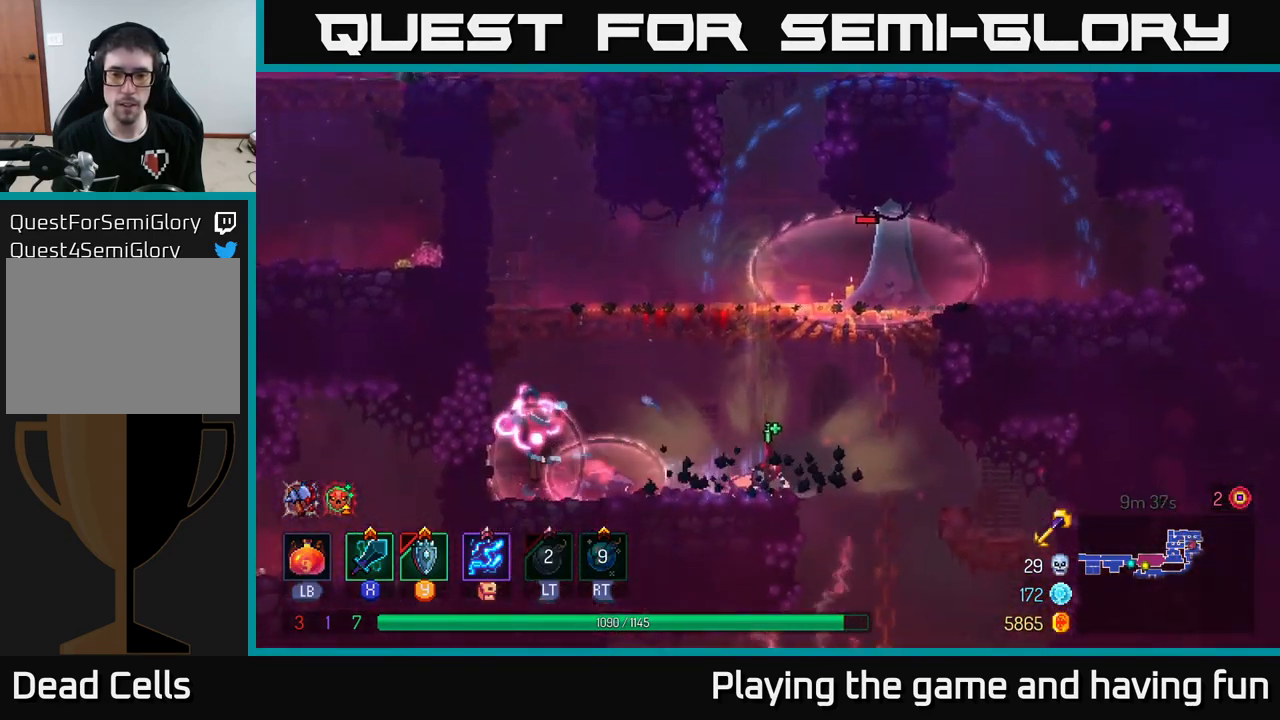
{"buttons": [], "left_stick": "down", "right_stick": "center", "events": [[400, "left_stick", "down"], [450, "A", "down"], [500, "A", "up"]]}
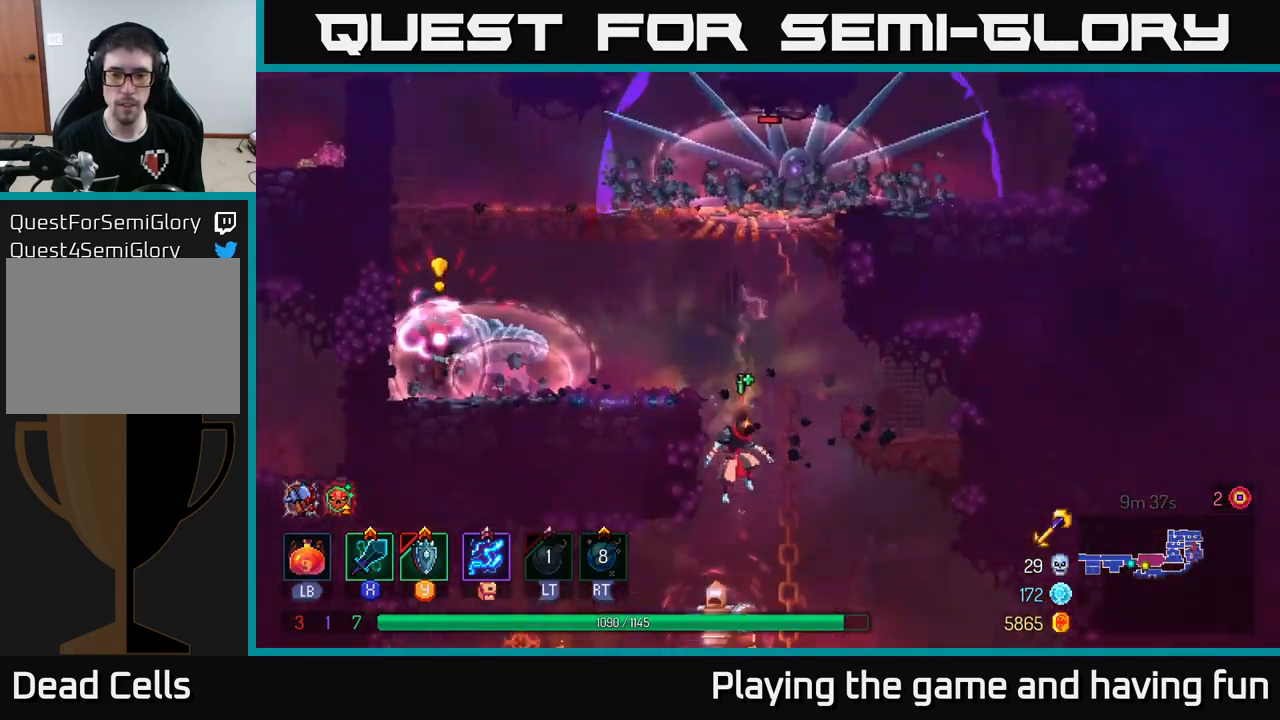
{"buttons": ["X"], "left_stick": "left", "right_stick": "center", "events": [[150, "left_stick", "center"], [400, "left_stick", "left"], [417, "X", "down"]]}
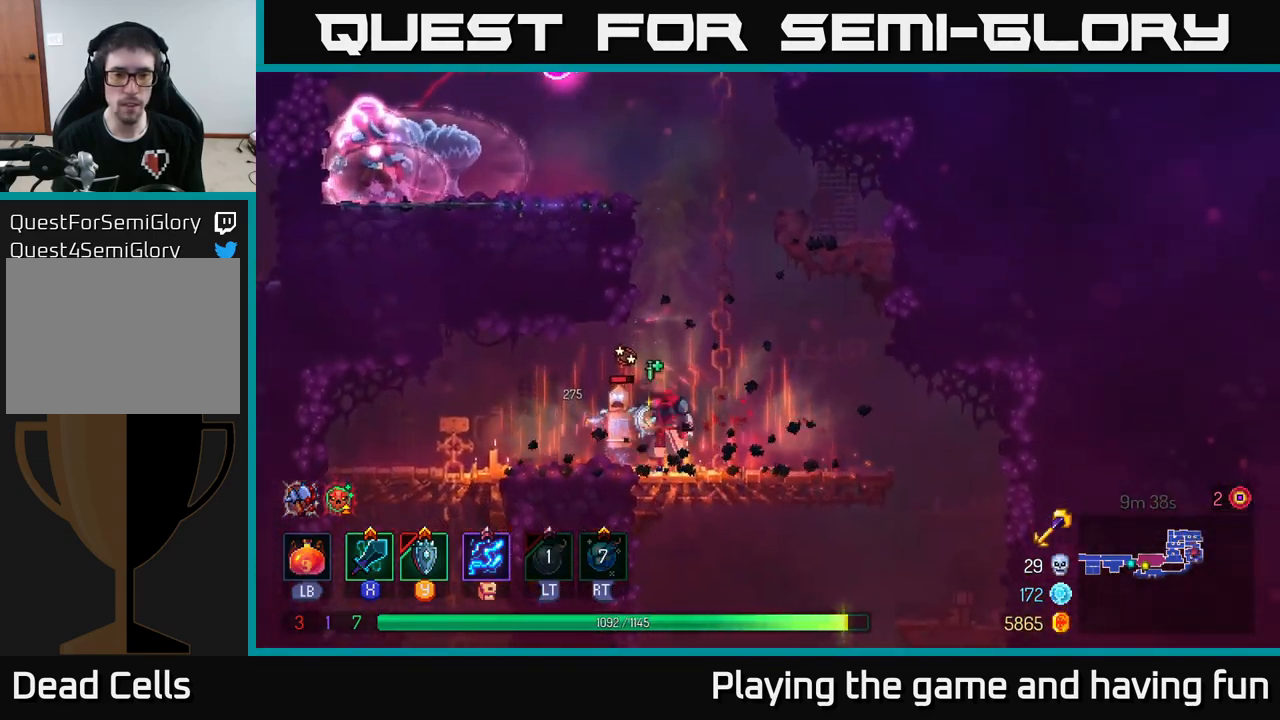
{"buttons": [], "left_stick": "center", "right_stick": "center", "events": [[34, "X", "up"], [384, "left_stick", "center"]]}
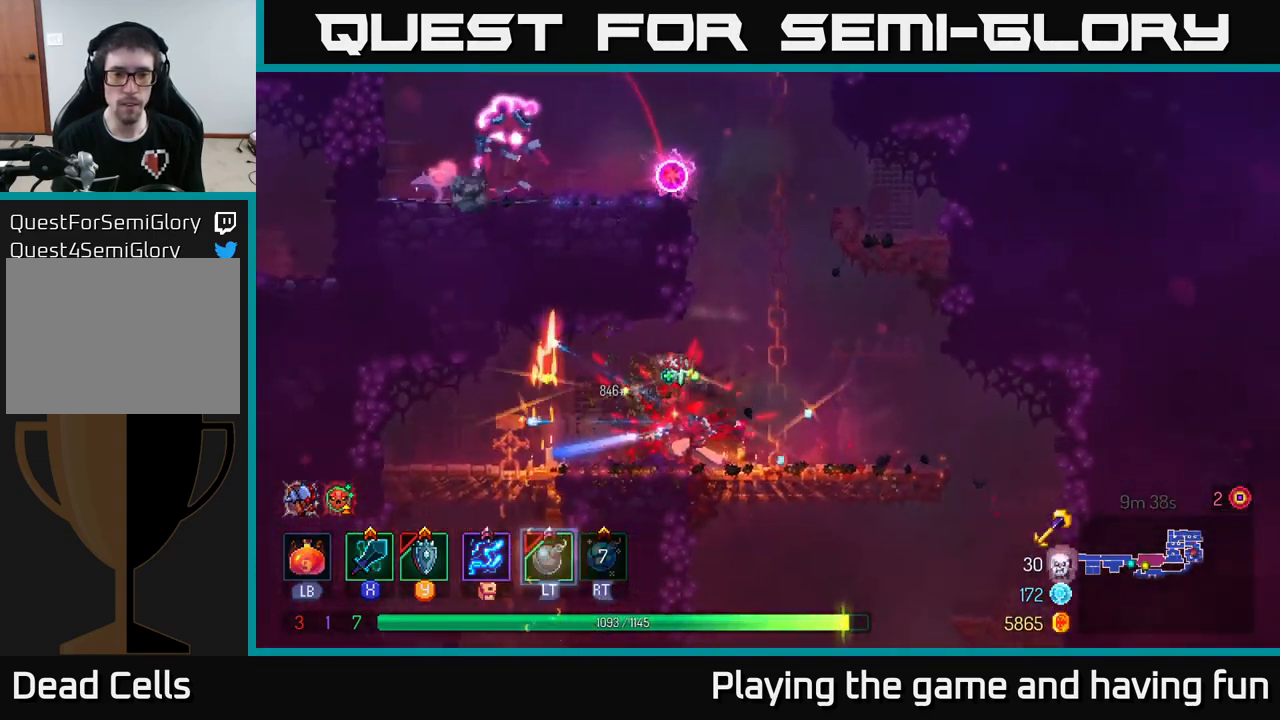
{"buttons": [], "left_stick": "left", "right_stick": "center", "events": [[67, "left_stick", "left"], [184, "B", "down"], [217, "B", "up"], [384, "B", "down"], [417, "B", "up"]]}
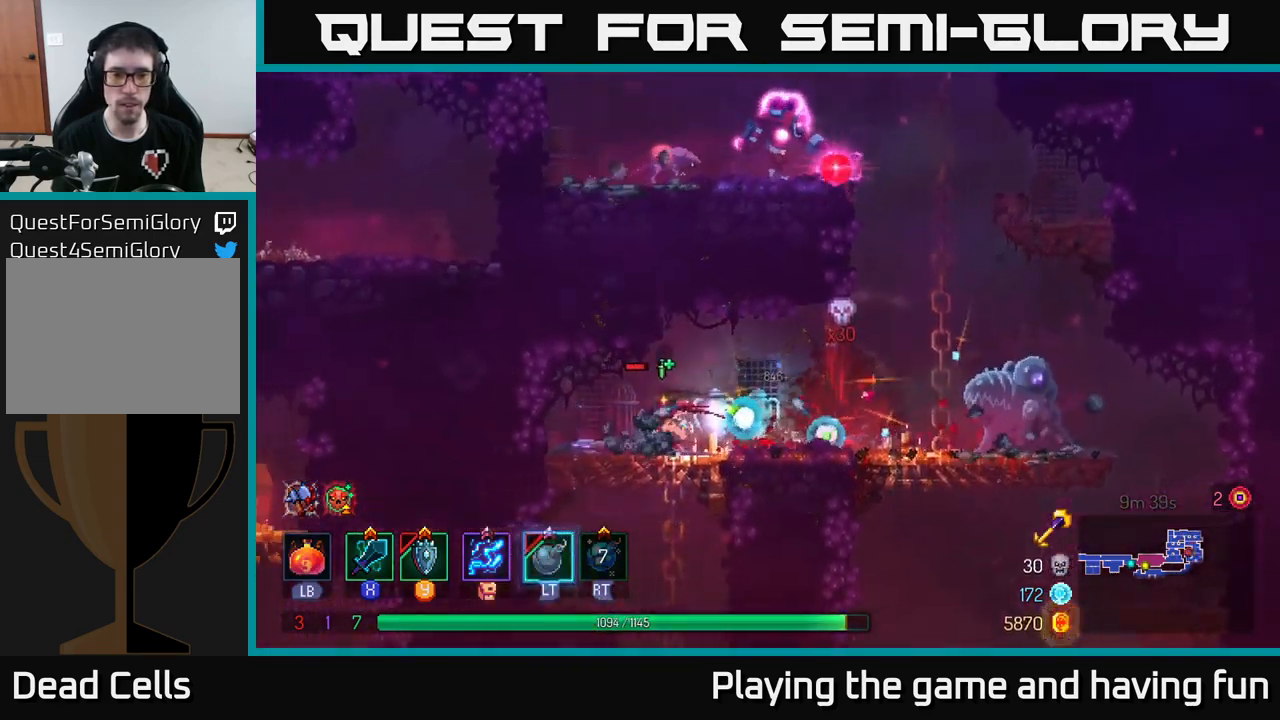
{"buttons": [], "left_stick": "center", "right_stick": "center", "events": [[84, "left_stick", "down"], [167, "A", "down"], [233, "A", "up"], [266, "A", "down"], [383, "A", "up"], [483, "left_stick", "center"]]}
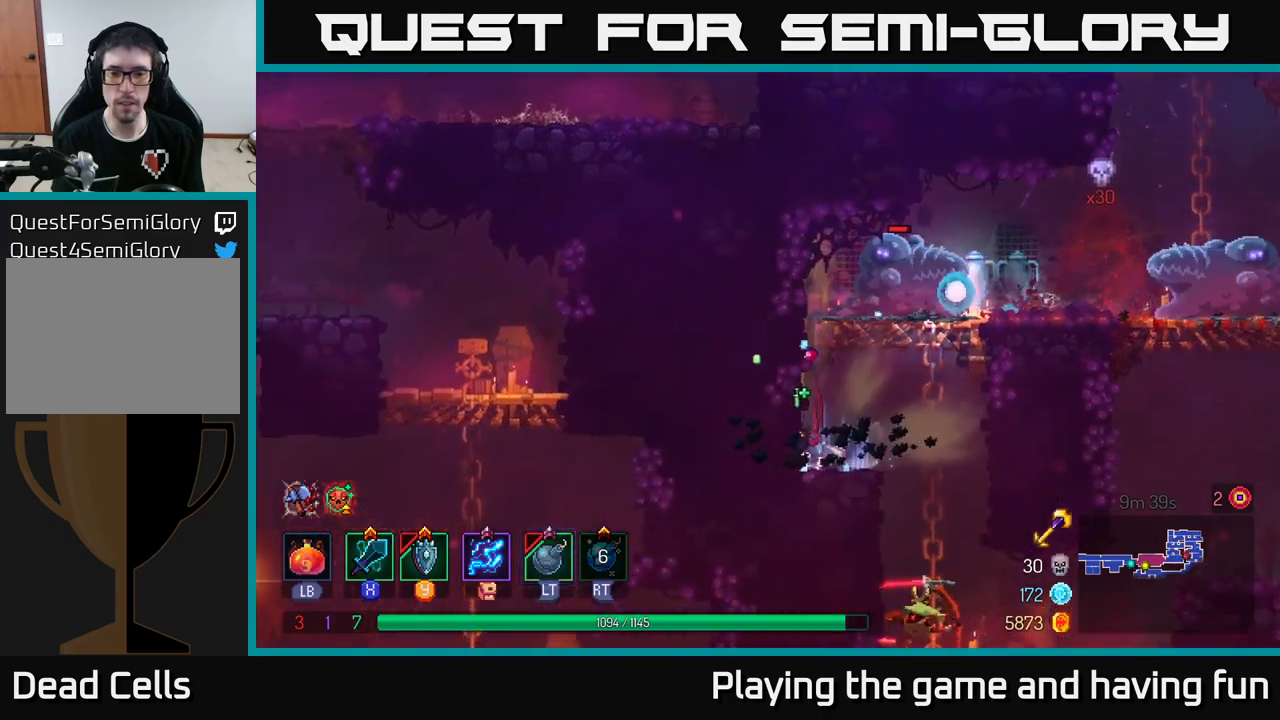
{"buttons": [], "left_stick": "right", "right_stick": "center", "events": [[434, "left_stick", "right"]]}
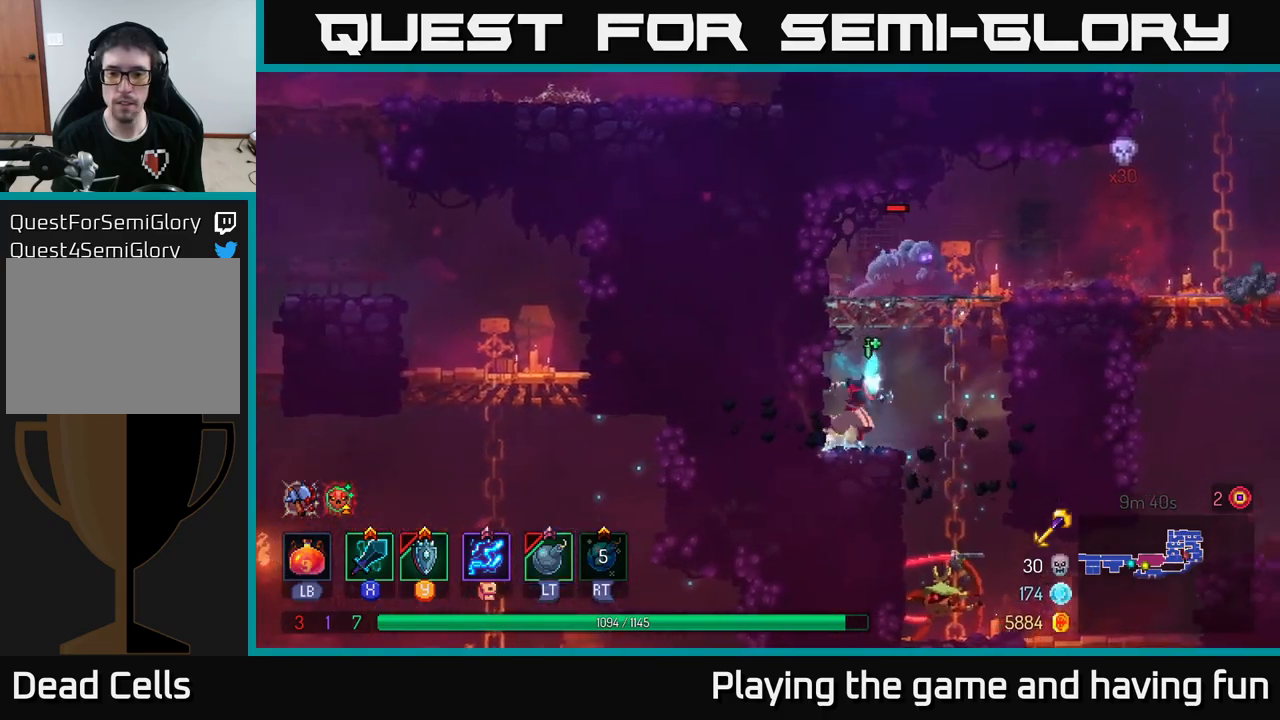
{"buttons": [], "left_stick": "down", "right_stick": "center", "events": [[134, "left_stick", "down"], [167, "A", "down"], [234, "A", "up"], [350, "left_stick", "center"], [467, "left_stick", "down"]]}
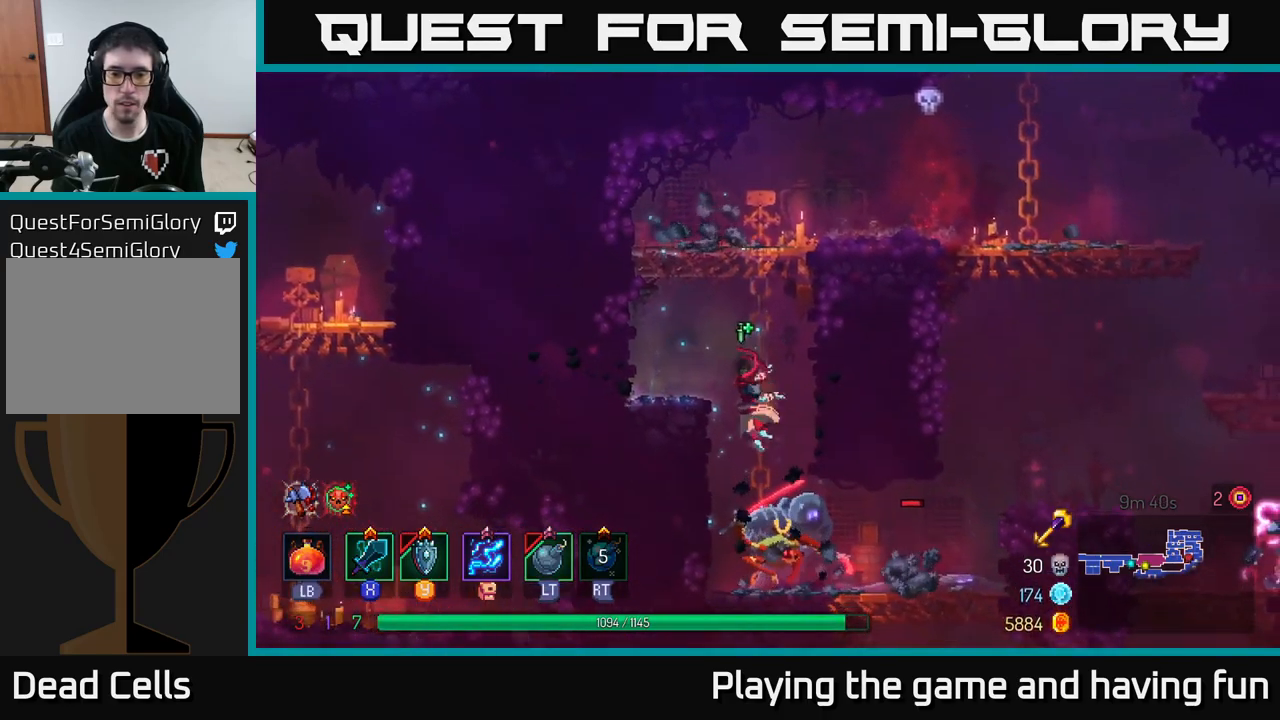
{"buttons": ["X"], "left_stick": "right", "right_stick": "center", "events": [[67, "A", "down"], [134, "A", "up"], [300, "X", "down"], [300, "left_stick", "right"], [400, "X", "up"], [467, "X", "down"]]}
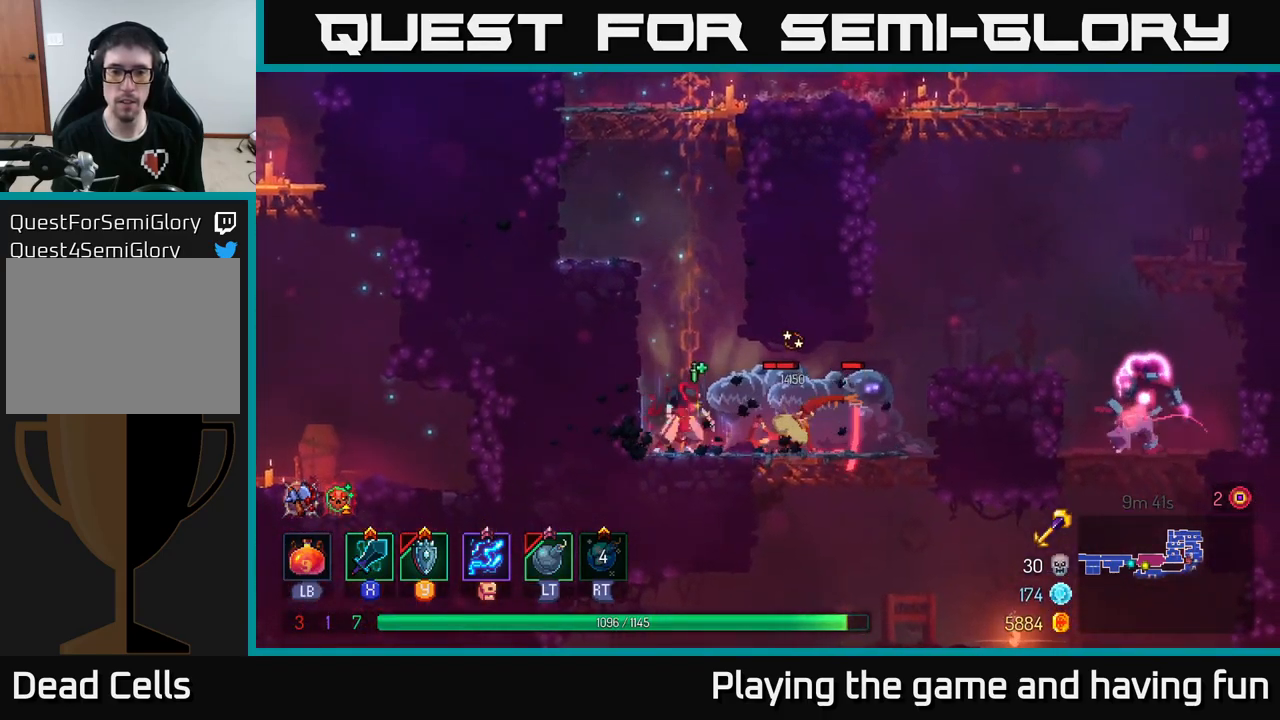
{"buttons": [], "left_stick": "up-left", "right_stick": "center", "events": [[34, "X", "up"], [417, "left_stick", "center"], [500, "left_stick", "up-left"]]}
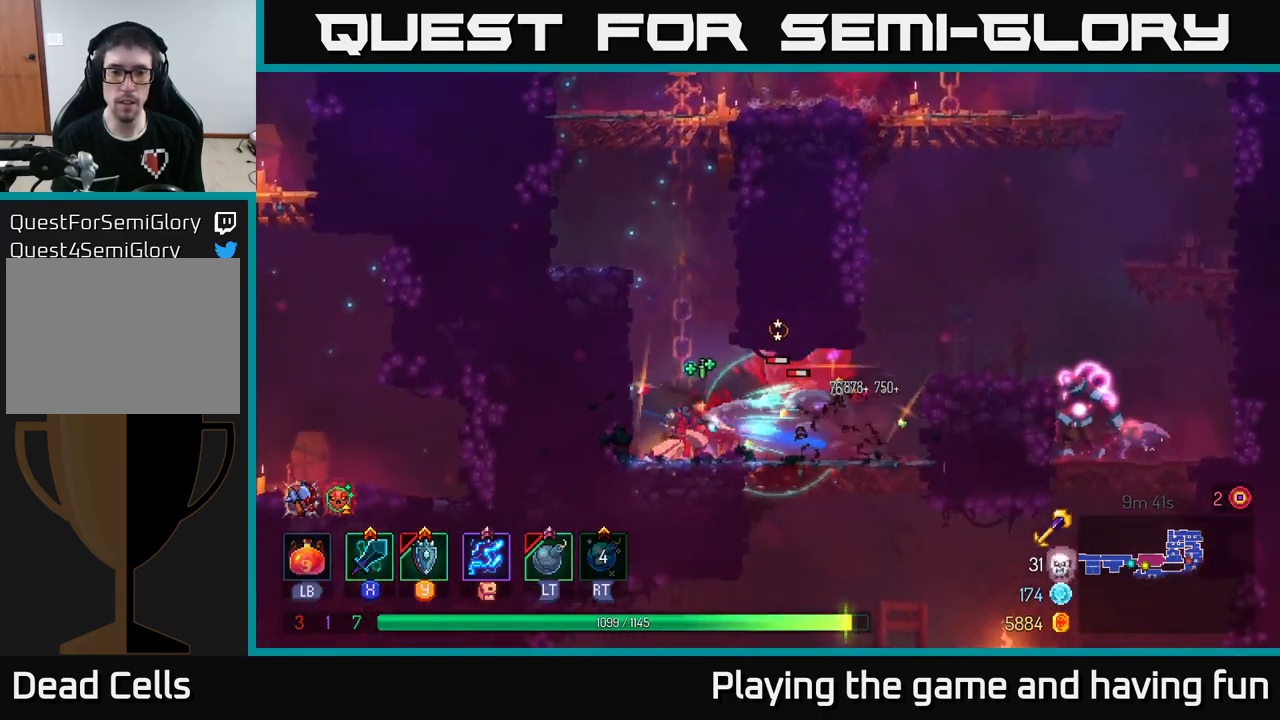
{"buttons": [], "left_stick": "up-left", "right_stick": "center", "events": [[34, "A", "down"], [100, "A", "up"], [167, "A", "down"], [250, "A", "up"], [334, "A", "down"], [384, "A", "up"]]}
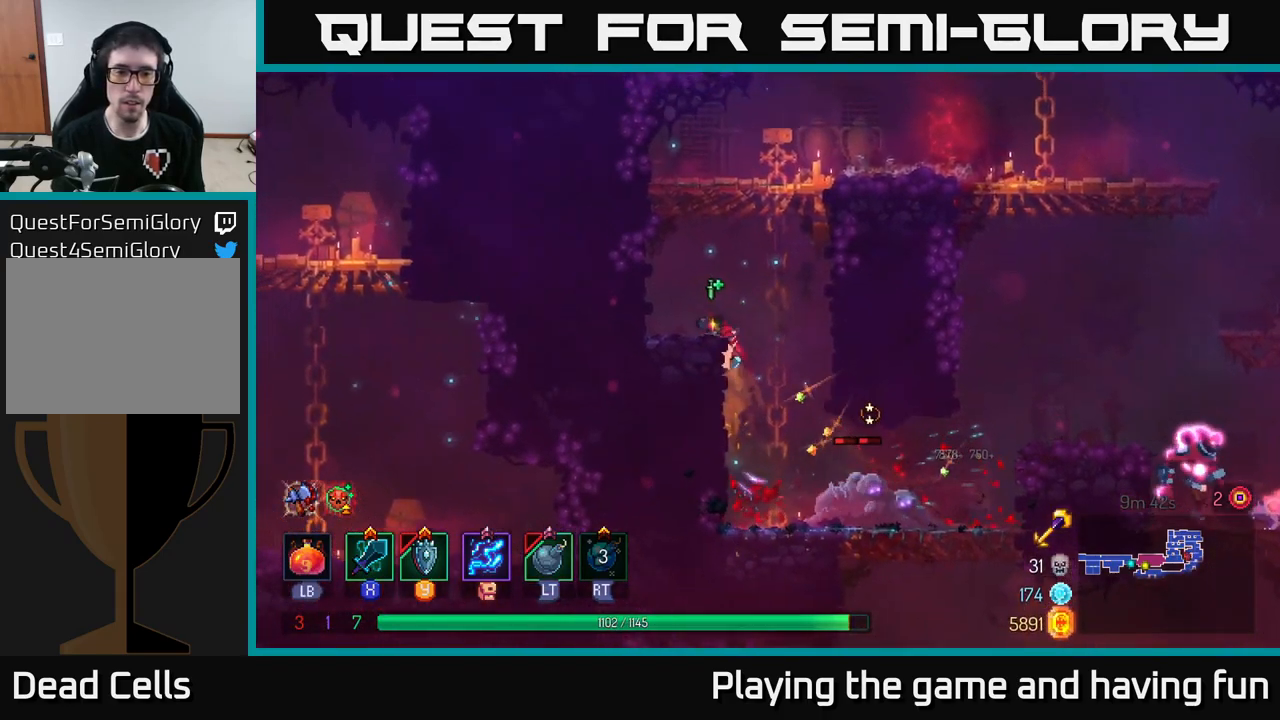
{"buttons": ["A"], "left_stick": "right", "right_stick": "center", "events": [[234, "A", "down"], [234, "left_stick", "right"], [334, "A", "up"], [384, "A", "down"]]}
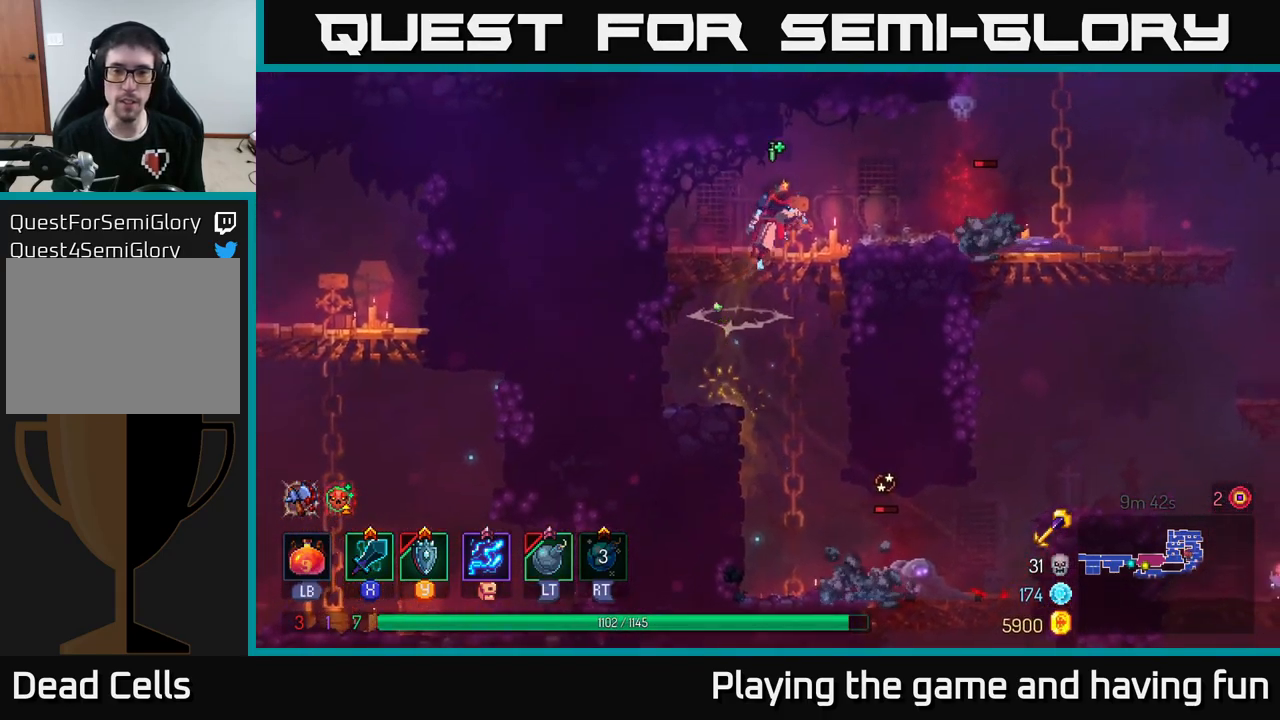
{"buttons": [], "left_stick": "right", "right_stick": "center", "events": [[17, "A", "up"], [284, "X", "down"], [350, "X", "up"]]}
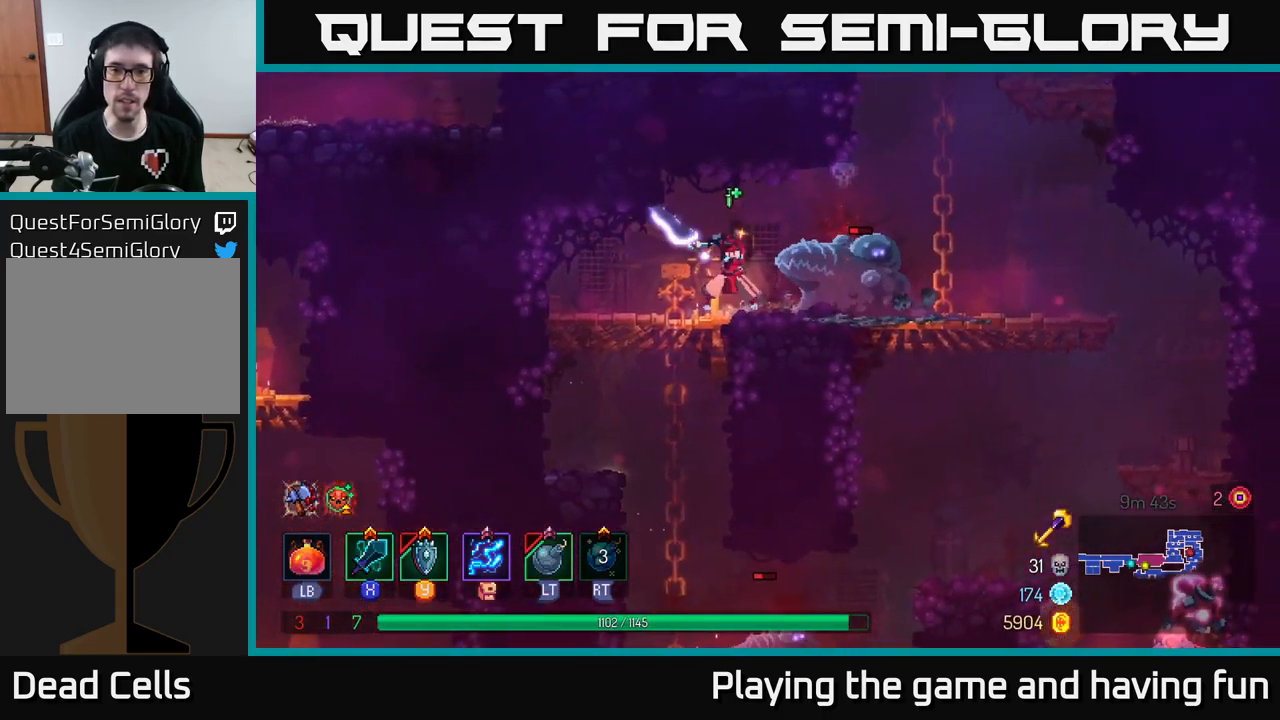
{"buttons": [], "left_stick": "right", "right_stick": "center", "events": []}
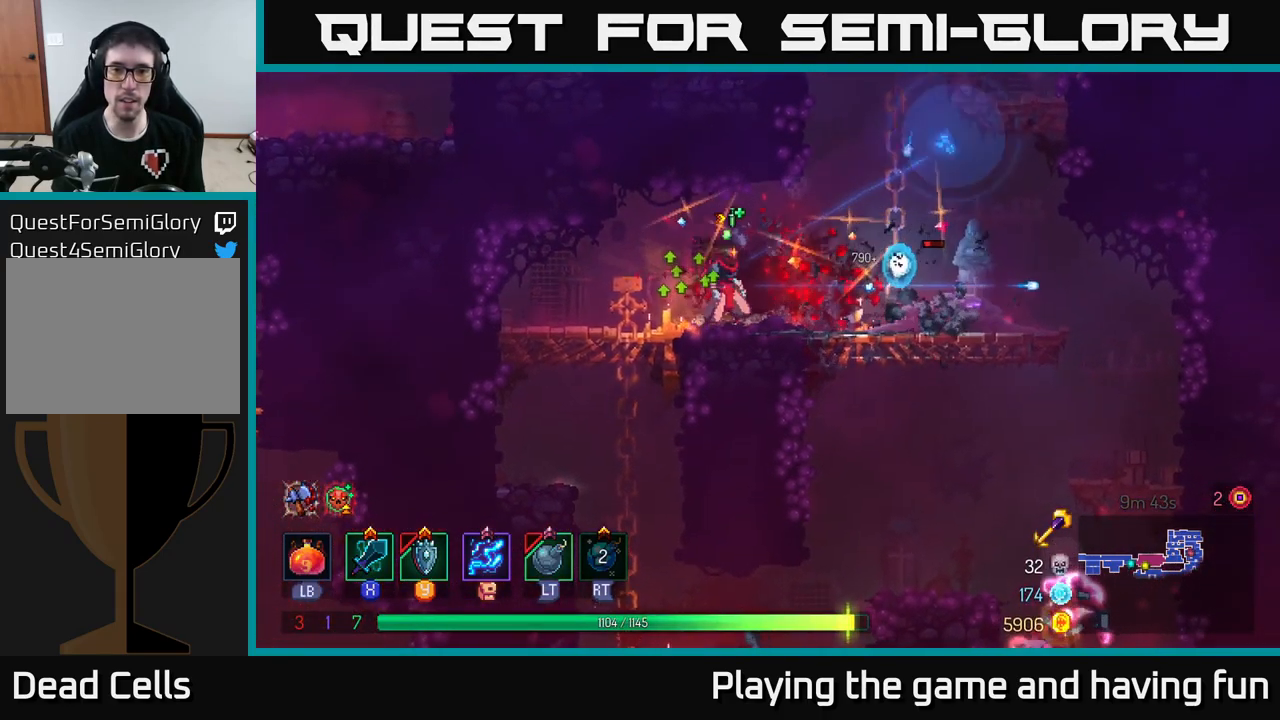
{"buttons": [], "left_stick": "right", "right_stick": "center", "events": [[67, "B", "down"], [200, "B", "up"], [284, "X", "down"], [350, "X", "up"]]}
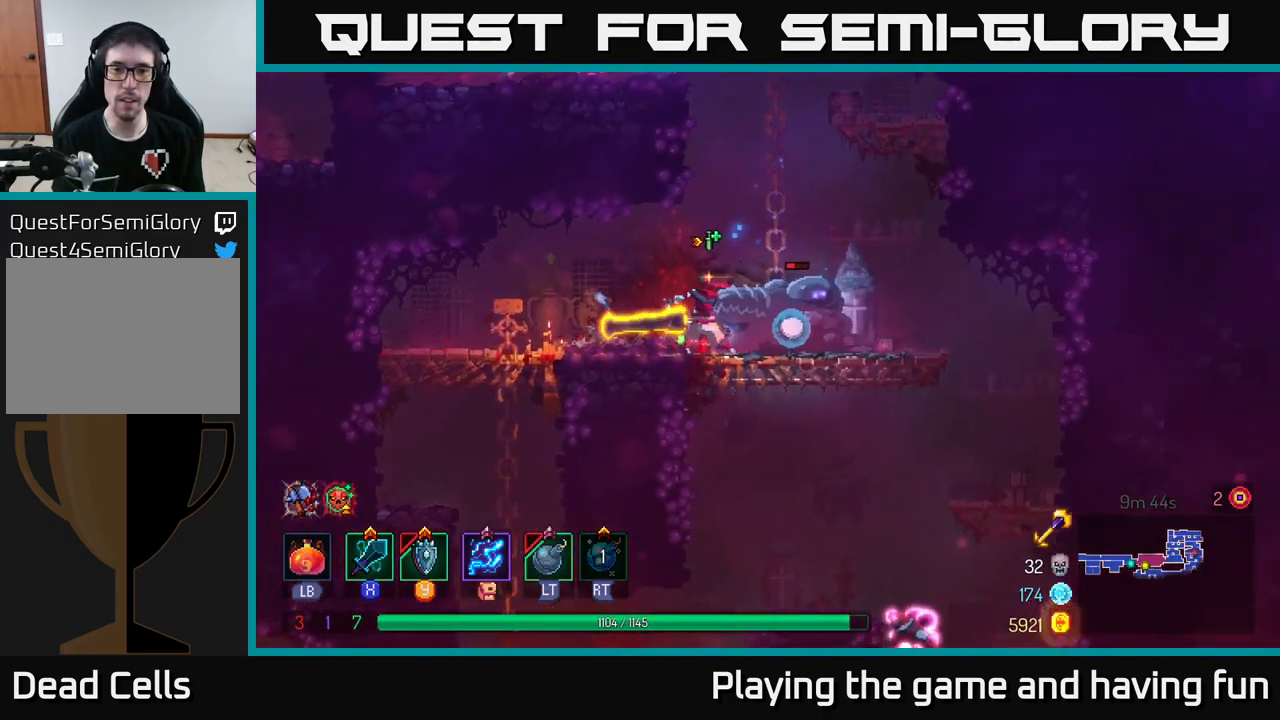
{"buttons": [], "left_stick": "right", "right_stick": "center", "events": []}
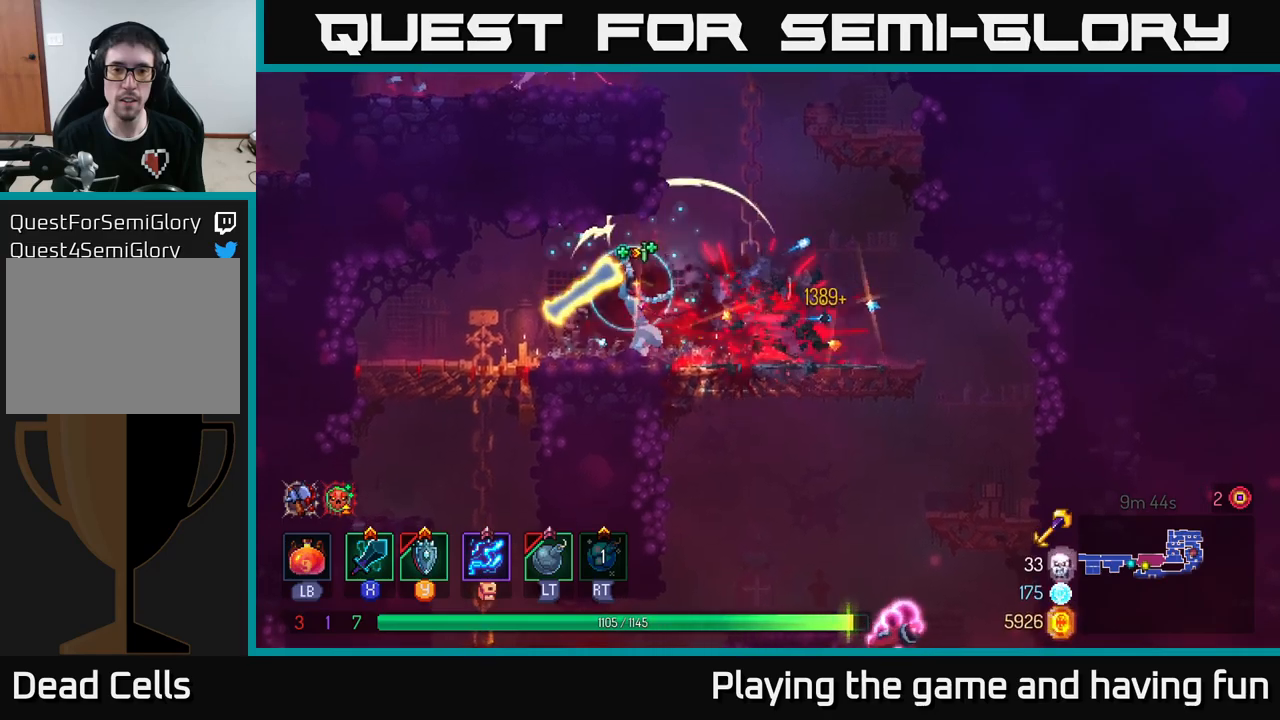
{"buttons": [], "left_stick": "up", "right_stick": "center", "events": [[50, "left_stick", "center"], [133, "A", "down"], [150, "left_stick", "right"], [233, "A", "up"], [283, "left_stick", "up"]]}
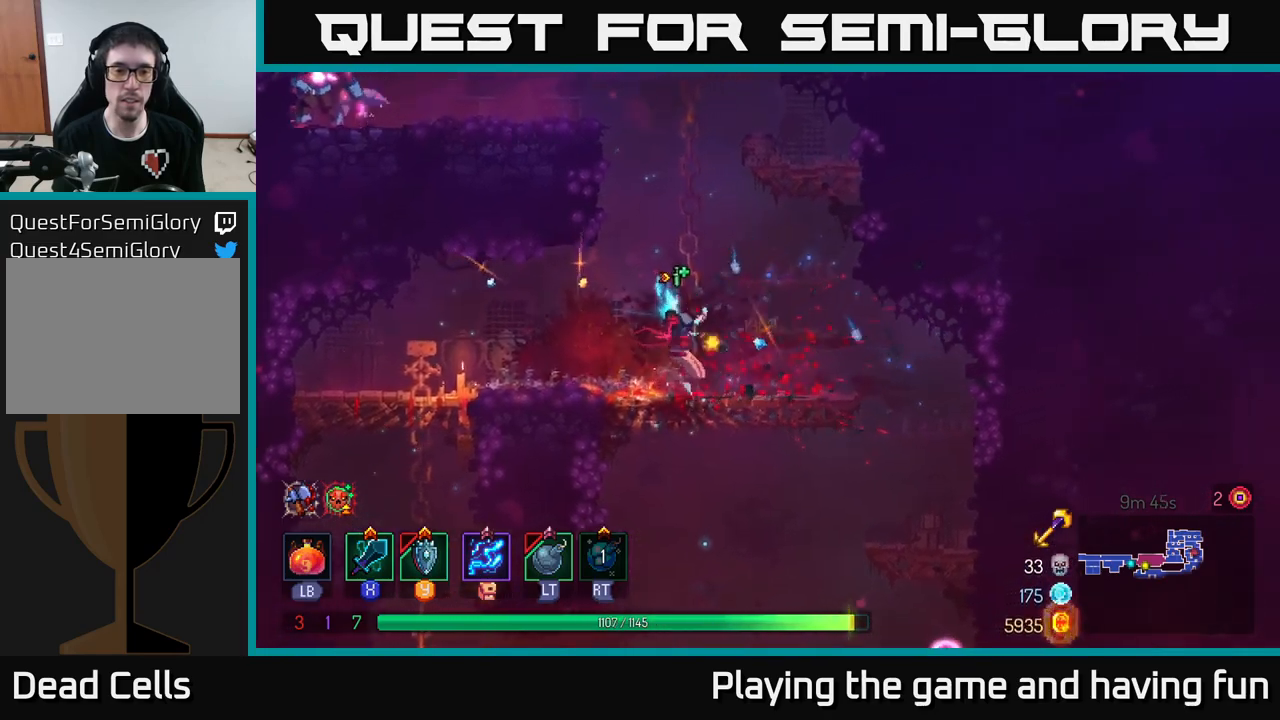
{"buttons": ["A"], "left_stick": "up-left", "right_stick": "center", "events": [[450, "A", "down"], [500, "left_stick", "up-left"]]}
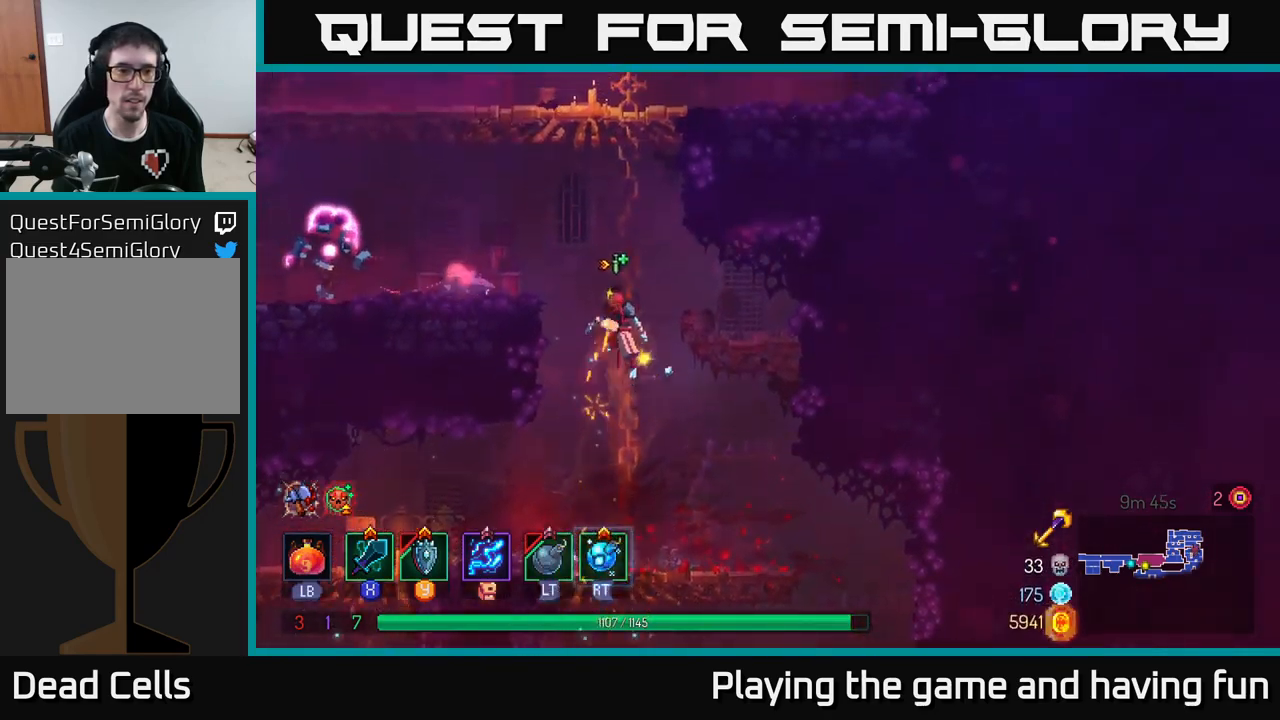
{"buttons": [], "left_stick": "left", "right_stick": "center", "events": [[33, "A", "up"], [100, "A", "down"], [100, "left_stick", "left"], [167, "A", "up"], [267, "L2", "down"], [383, "L2", "up"]]}